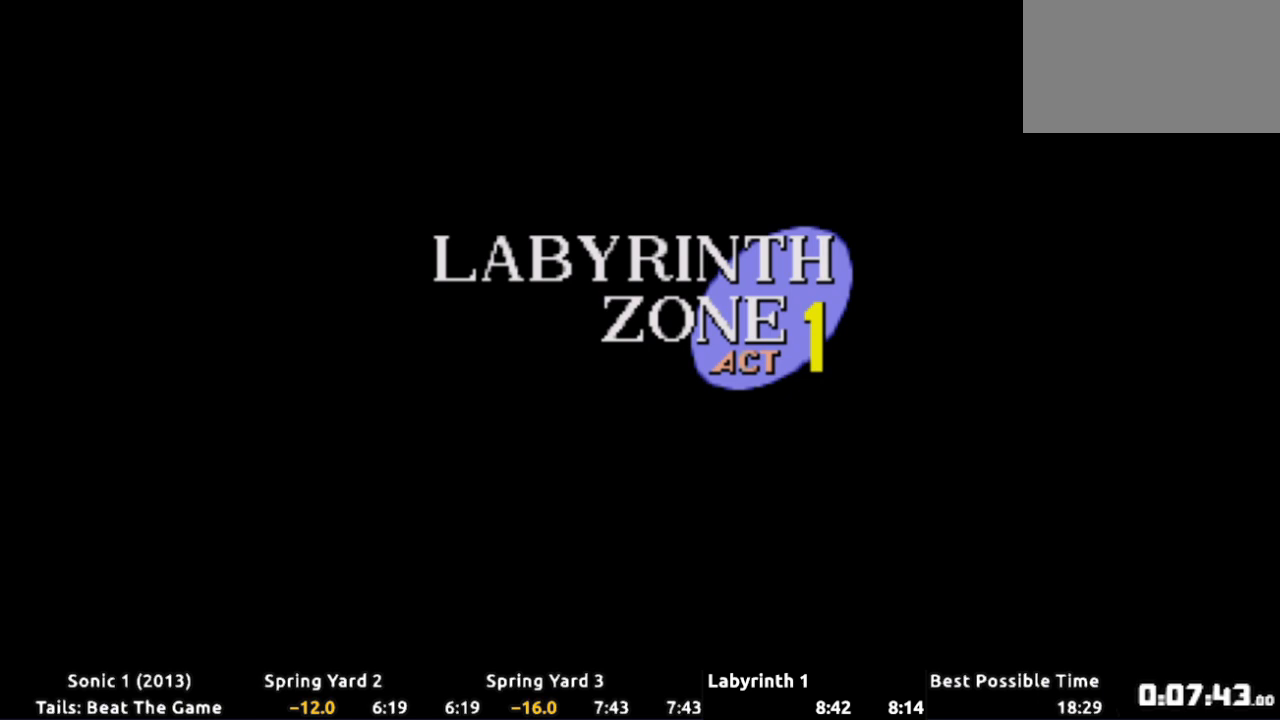
Gameplay with a controller (Xbox layout); each line is a JSON object with the inputs held at the frame after it. "events" lists button and stick changes between this image and that frame as [ms after this image, input, new state], when the widget could be followed in between. Not read: L3 R3 SELECT.
{"buttons": ["DPAD_DOWN"], "events": [[234, "DPAD_DOWN", "down"]]}
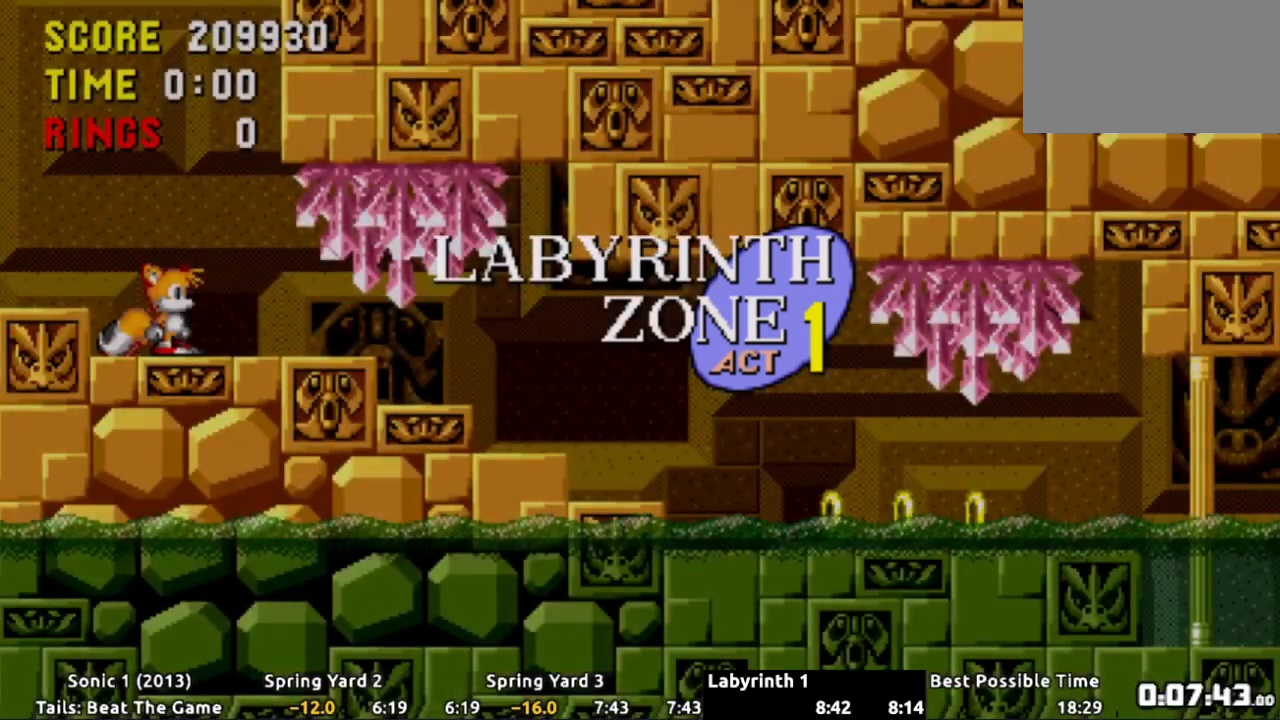
{"buttons": ["A", "DPAD_DOWN"], "events": [[450, "X", "down"], [484, "A", "down"], [500, "X", "up"]]}
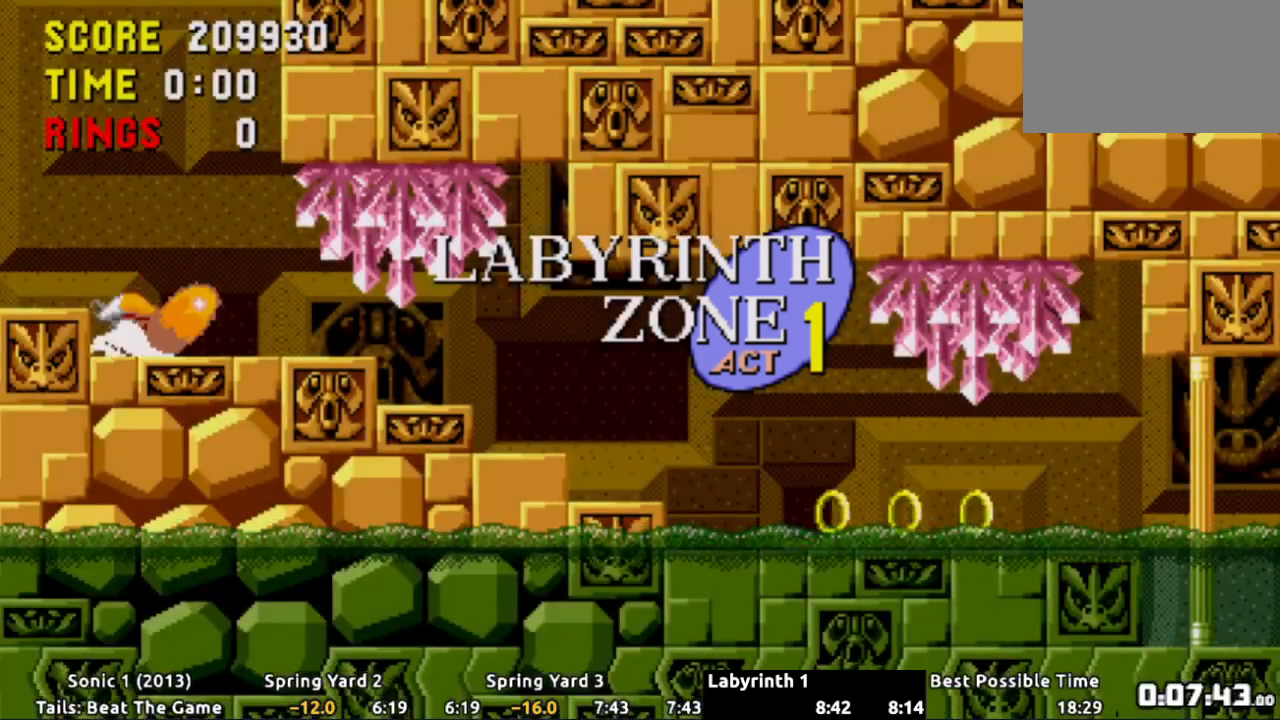
{"buttons": ["DPAD_LEFT"], "events": [[67, "X", "down"], [167, "X", "up"], [184, "A", "up"], [251, "DPAD_DOWN", "up"], [451, "DPAD_LEFT", "down"]]}
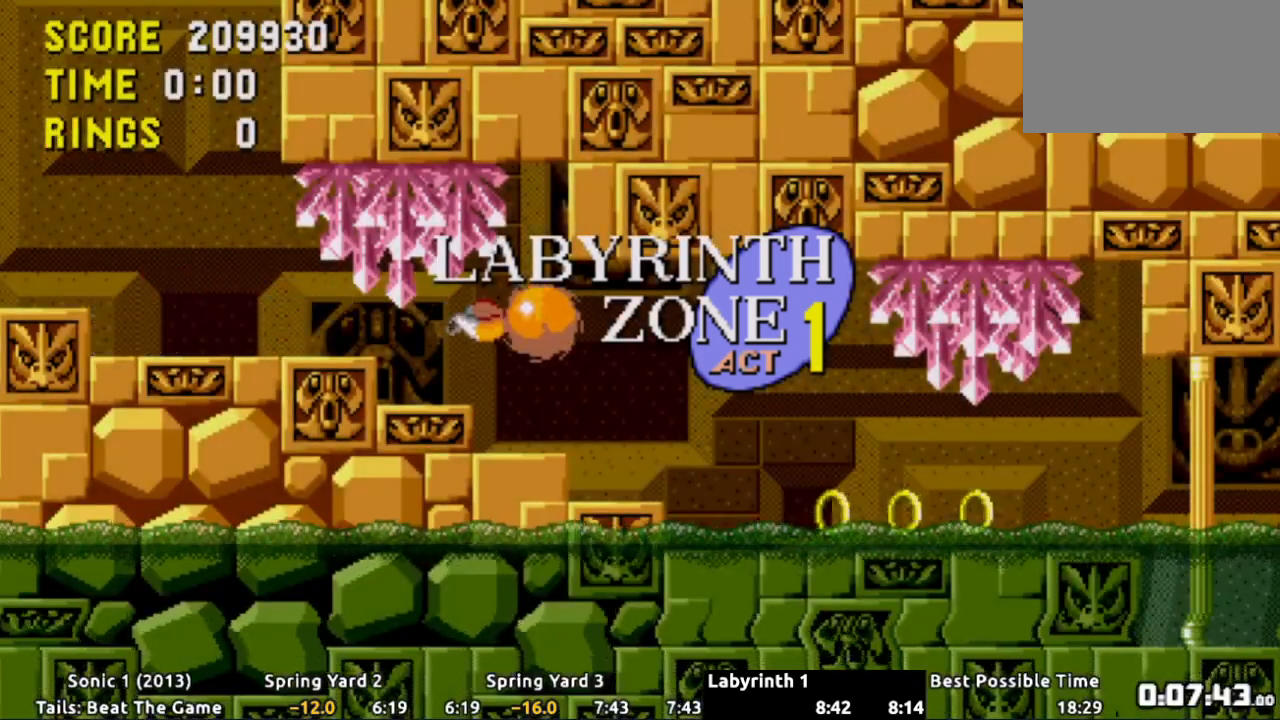
{"buttons": ["DPAD_DOWN"]}
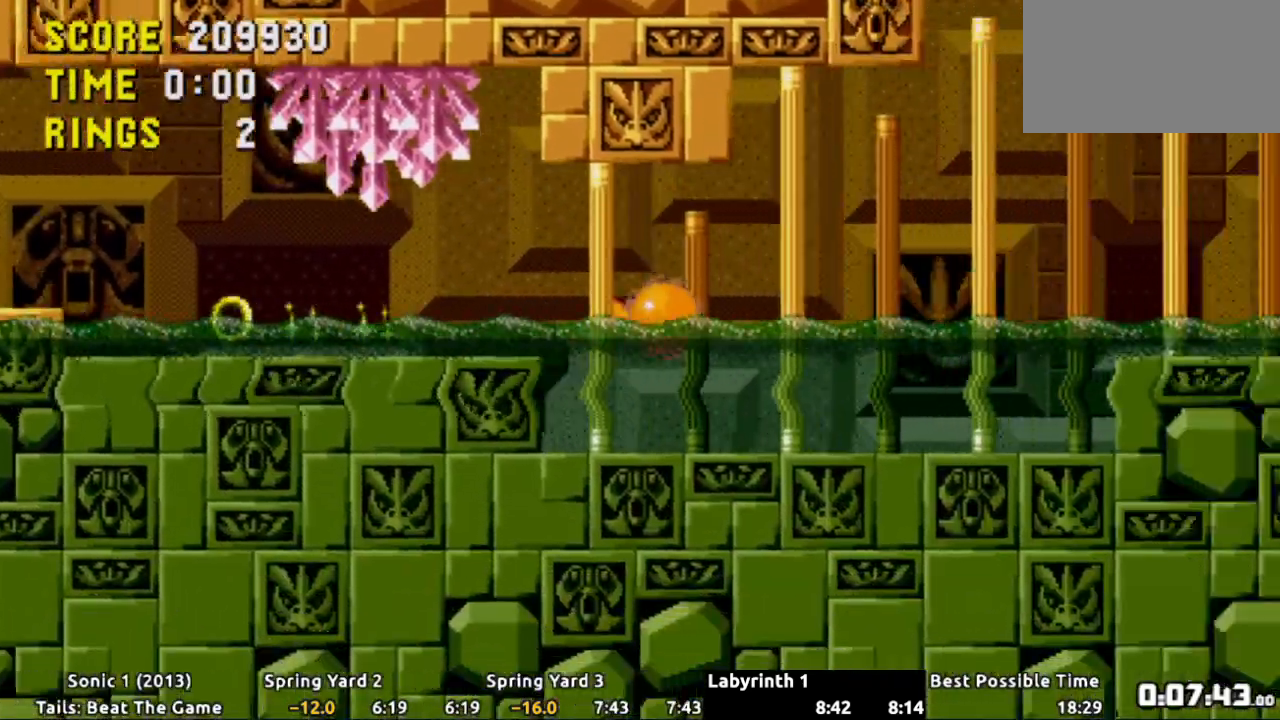
{"buttons": ["DPAD_RIGHT"], "events": [[334, "DPAD_DOWN", "up"], [484, "DPAD_RIGHT", "down"]]}
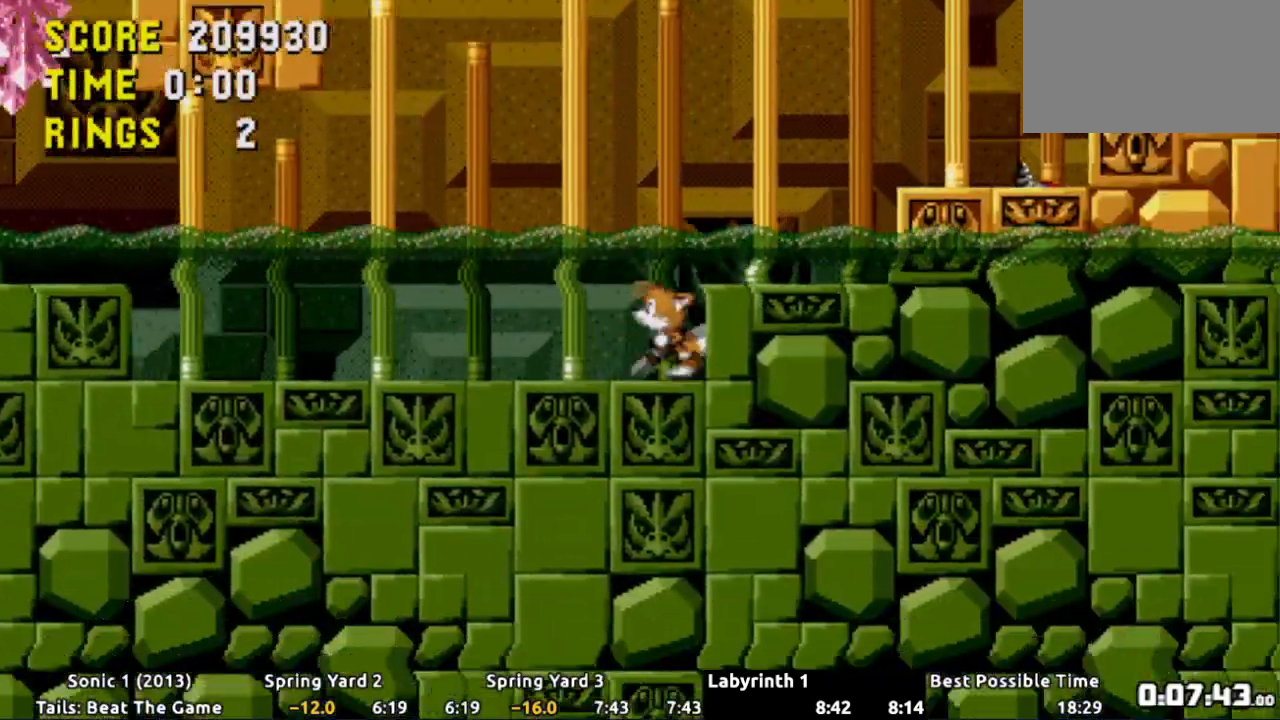
{"buttons": ["A", "DPAD_RIGHT"]}
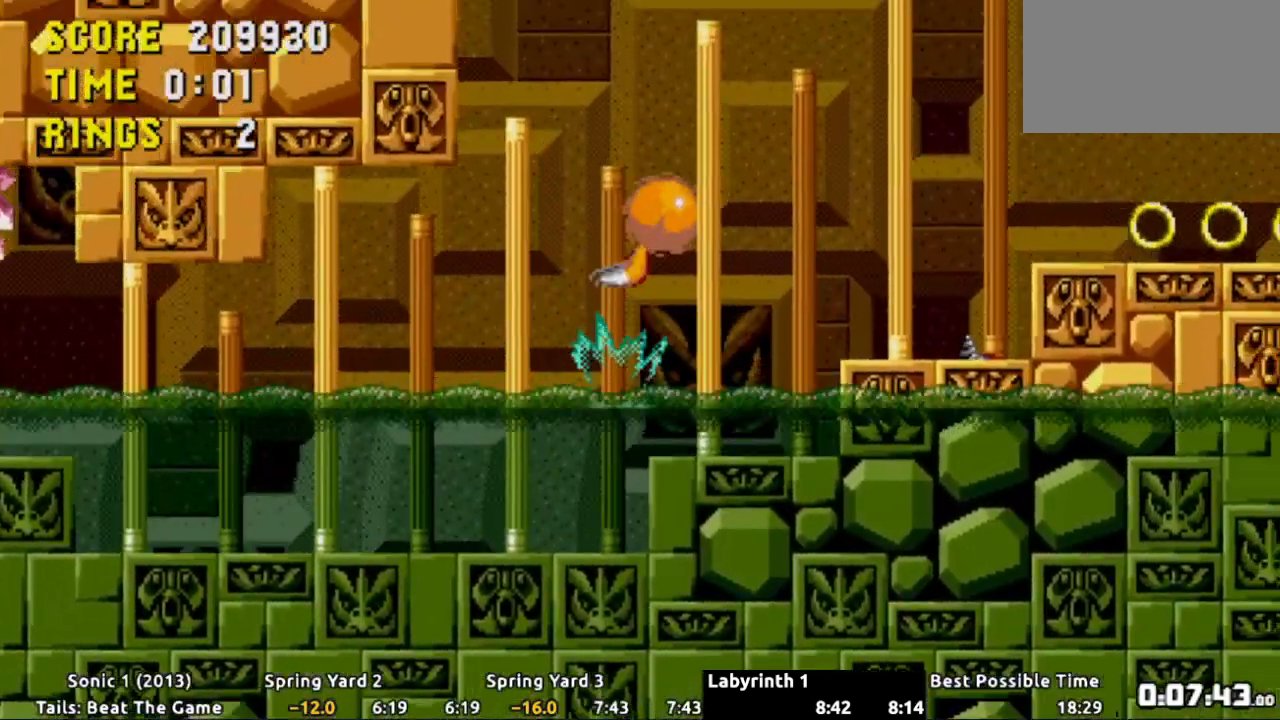
{"buttons": ["A", "DPAD_RIGHT"]}